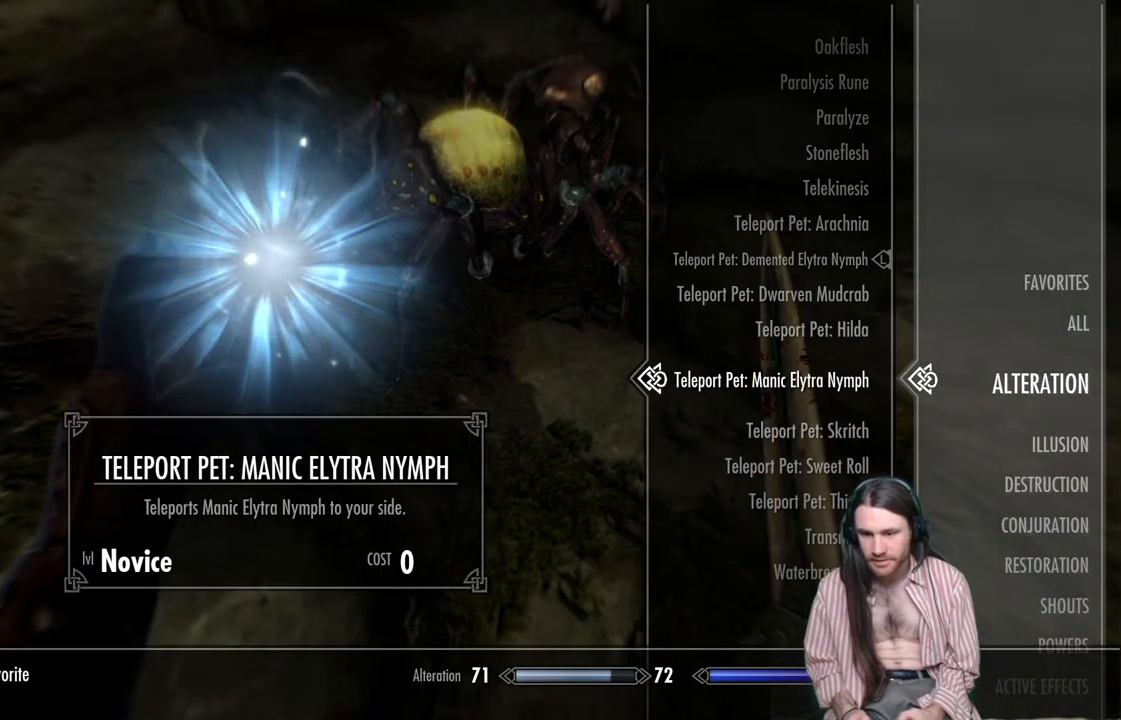
Gameplay with a controller (Xbox layout); each line is a JSON object with the inputs held at the frame after it. "events" lists button and stick changes between this image and that frame as [ms after this image, input, new state], when the widget could be followed in between. Not read: R3.
{"buttons": [], "left_stick": "center", "right_stick": "center", "events": [[283, "L2", "down"], [450, "L2", "up"]]}
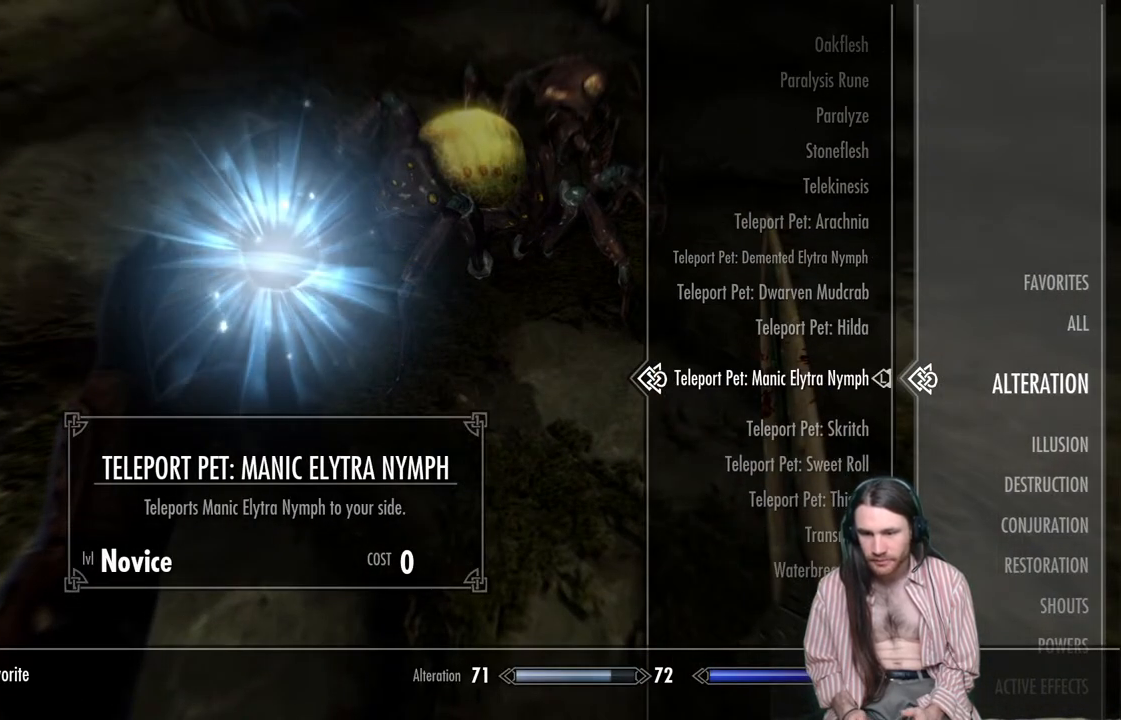
{"buttons": [], "left_stick": "center", "right_stick": "down-right", "events": [[33, "B", "down"], [133, "B", "up"], [417, "right_stick", "down-right"]]}
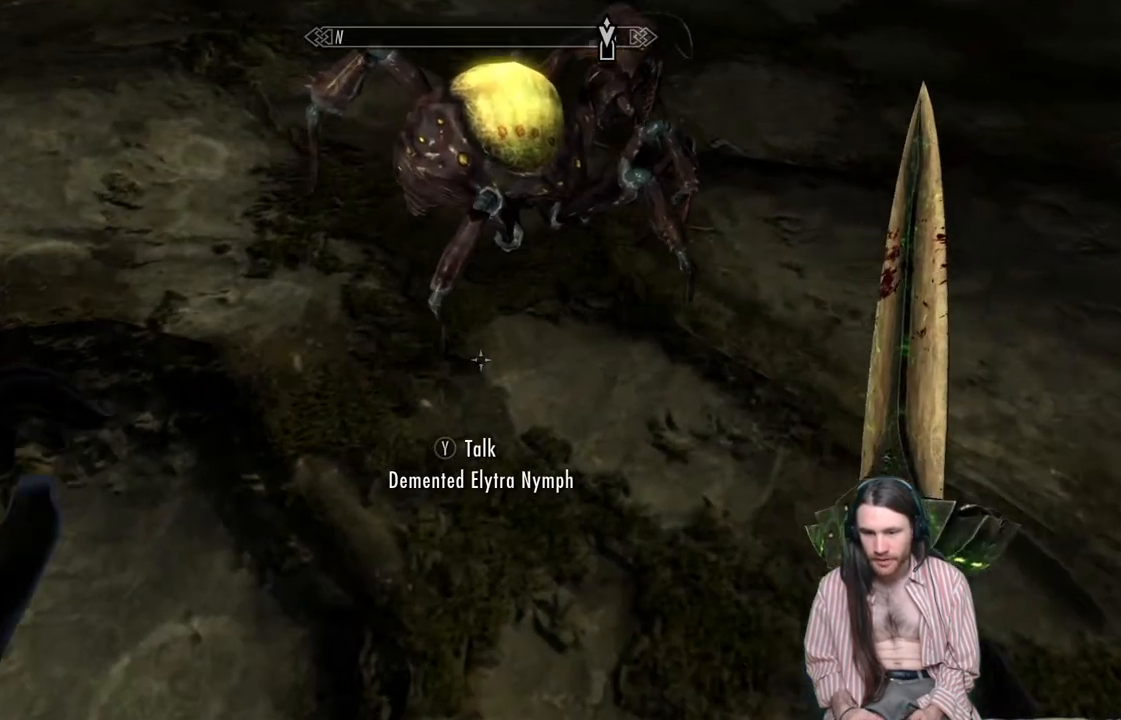
{"buttons": ["L2"], "left_stick": "center", "right_stick": "center", "events": [[183, "L2", "down"], [267, "right_stick", "center"]]}
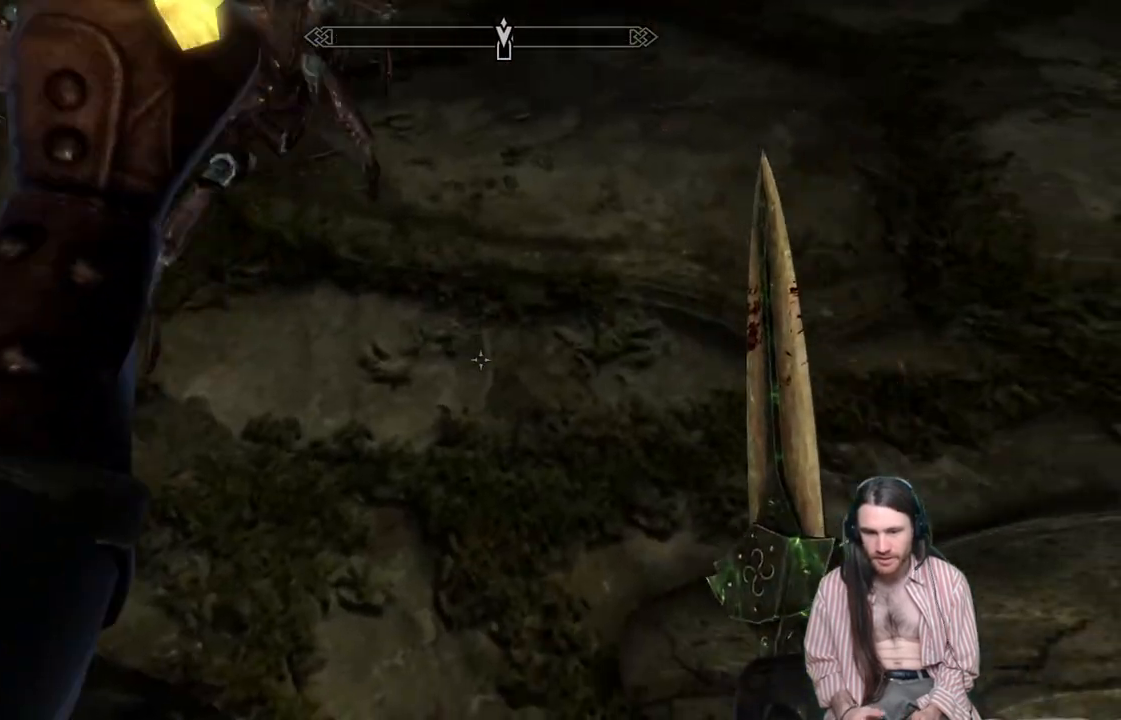
{"buttons": ["L2"], "left_stick": "center", "right_stick": "center", "events": [[100, "left_stick", "down"], [317, "right_stick", "up"], [433, "left_stick", "center"], [450, "right_stick", "center"]]}
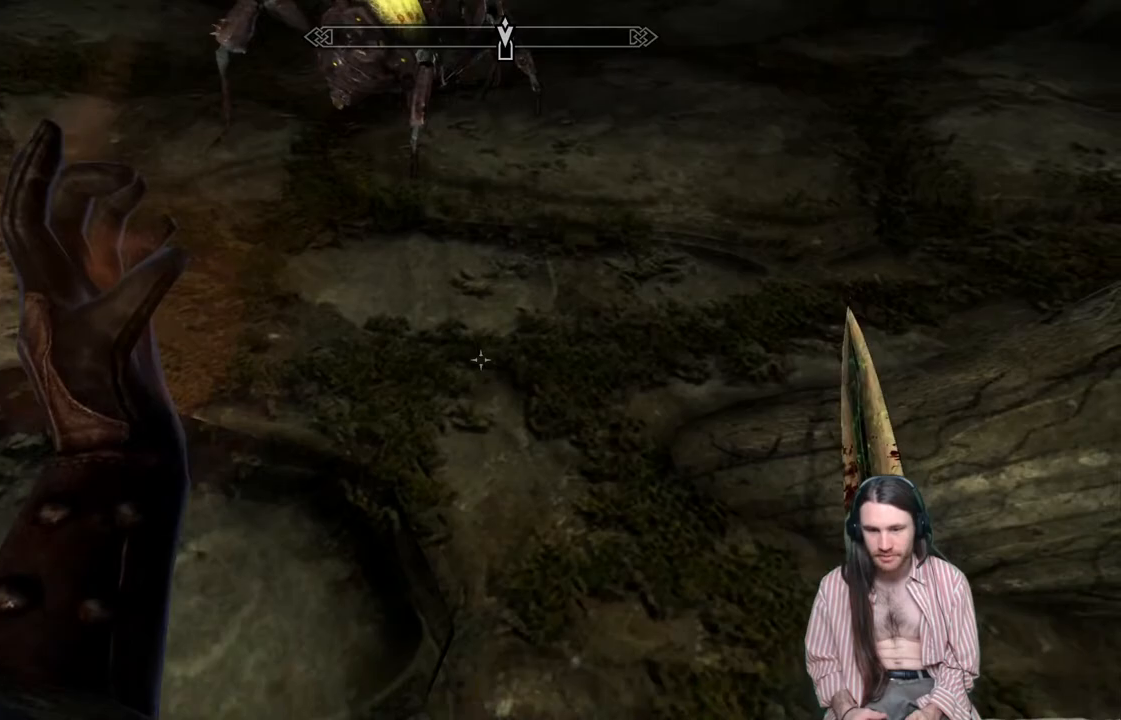
{"buttons": [], "left_stick": "center", "right_stick": "center", "events": [[17, "L2", "up"], [383, "right_stick", "up"], [467, "right_stick", "center"]]}
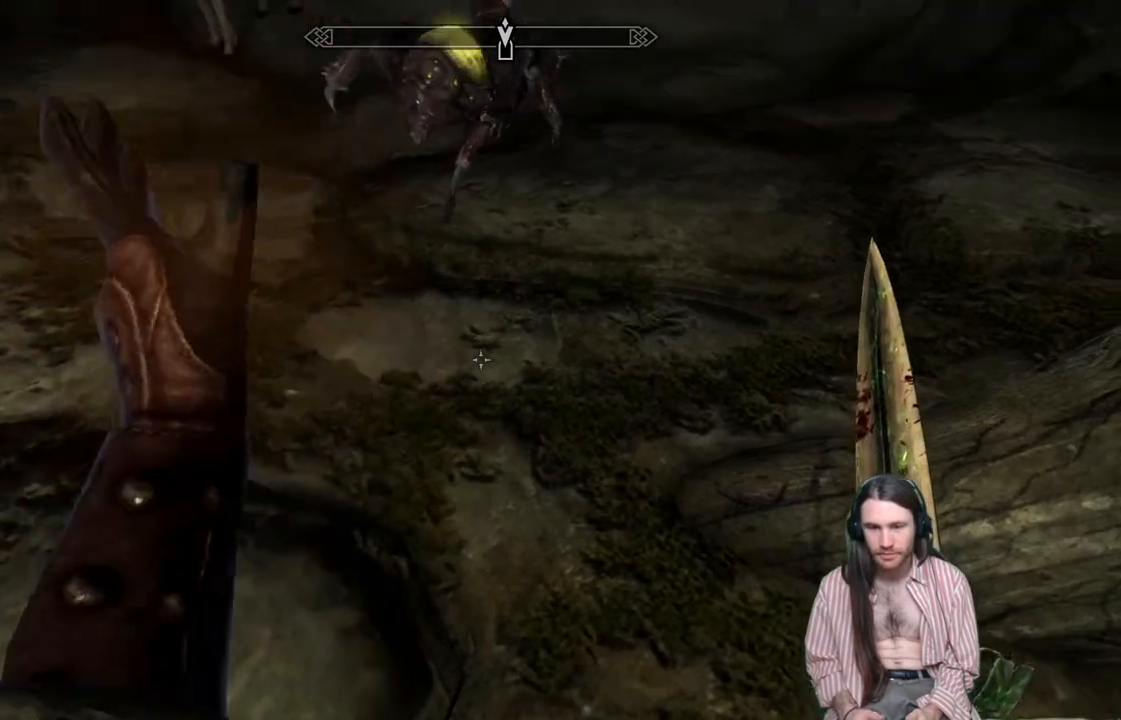
{"buttons": [], "left_stick": "center", "right_stick": "left", "events": [[283, "right_stick", "left"]]}
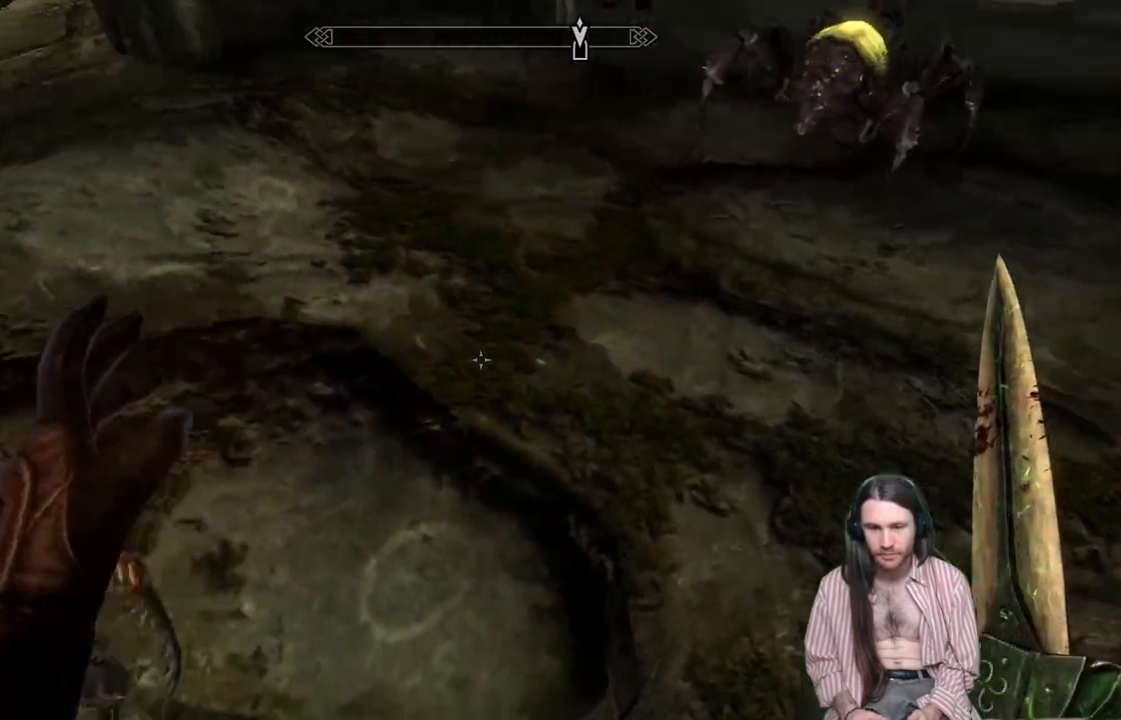
{"buttons": [], "left_stick": "center", "right_stick": "center", "events": [[233, "right_stick", "center"]]}
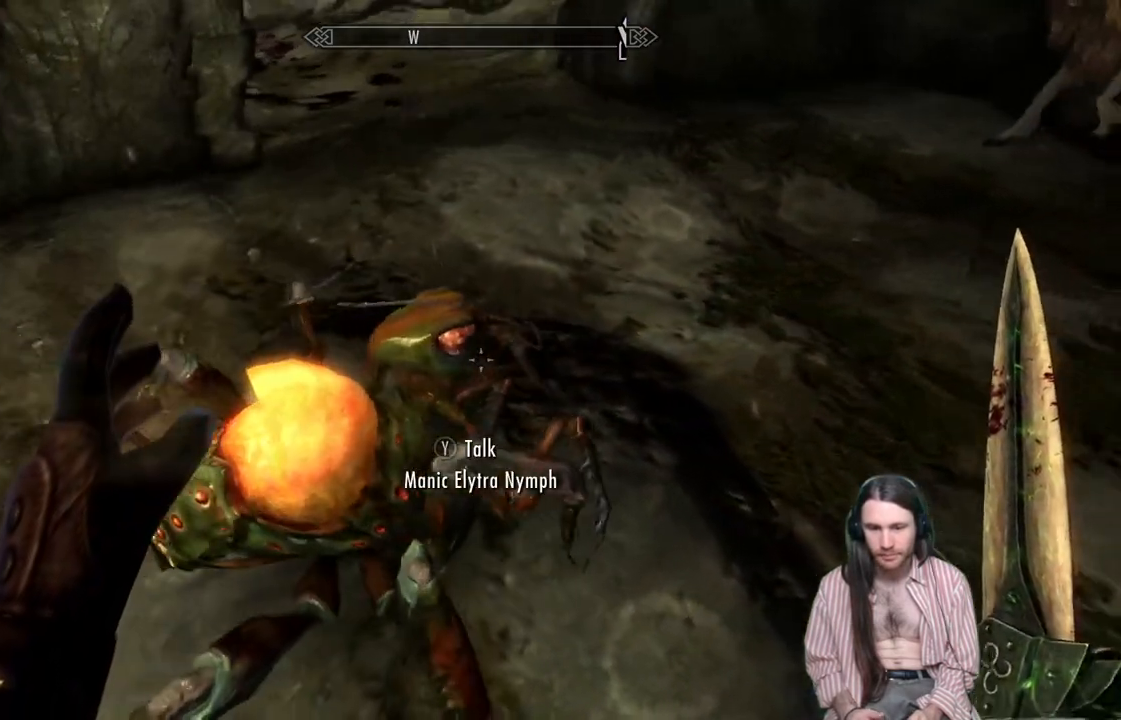
{"buttons": [], "left_stick": "center", "right_stick": "center", "events": [[33, "Y", "down"], [233, "Y", "up"]]}
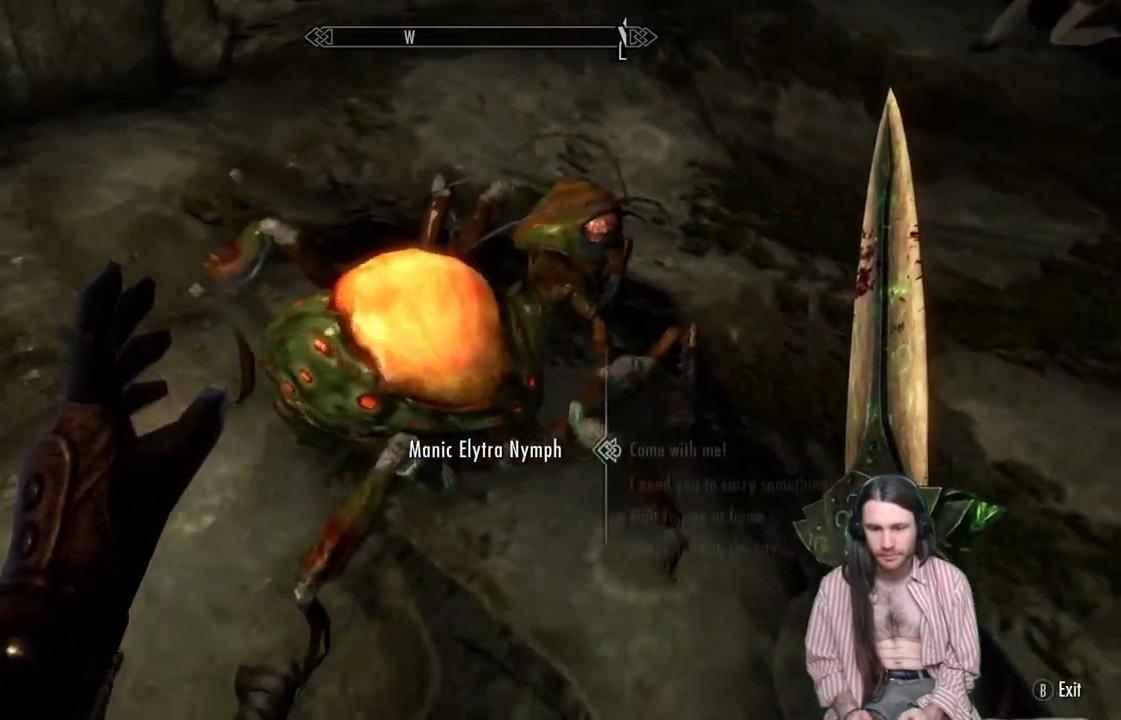
{"buttons": [], "left_stick": "center", "right_stick": "center", "events": [[267, "DPAD_DOWN", "down"], [400, "DPAD_DOWN", "up"]]}
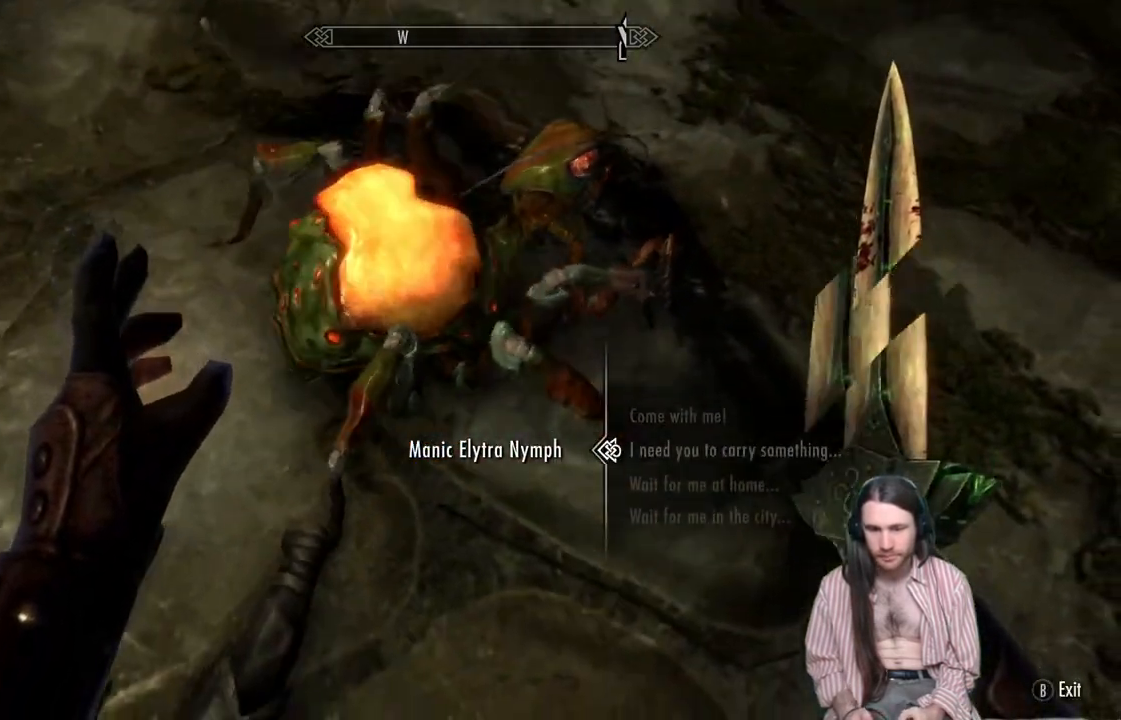
{"buttons": [], "left_stick": "center", "right_stick": "center", "events": [[33, "A", "down"], [267, "A", "up"]]}
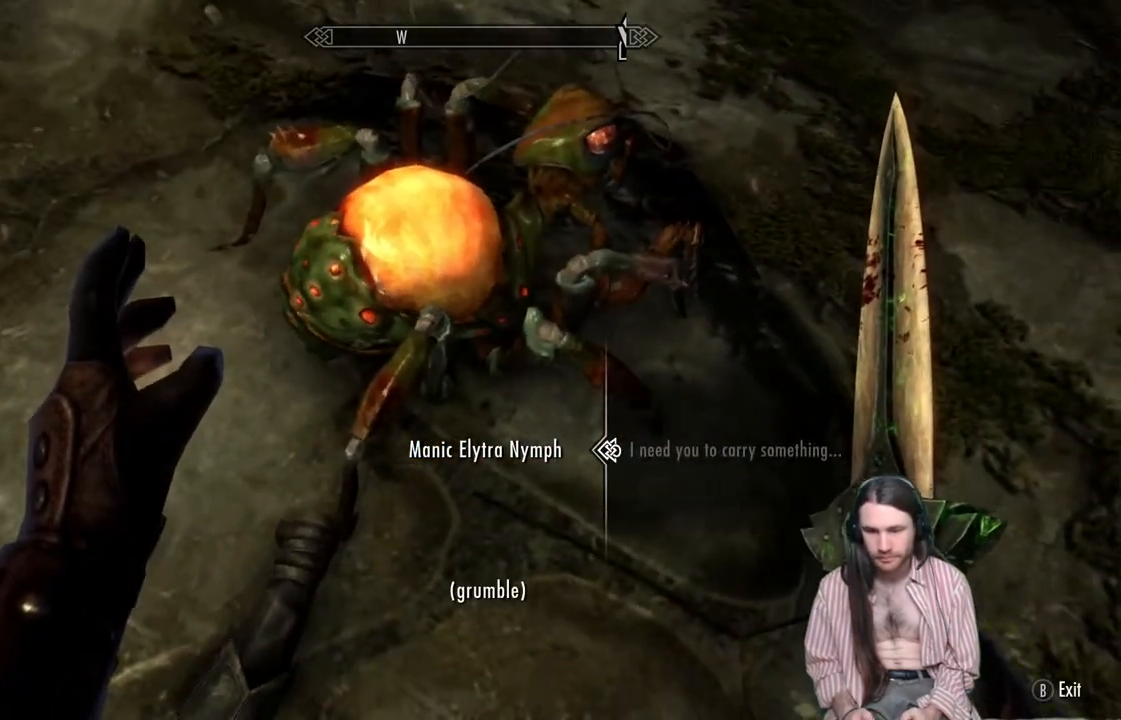
{"buttons": [], "left_stick": "center", "right_stick": "center", "events": [[50, "A", "down"], [250, "A", "up"]]}
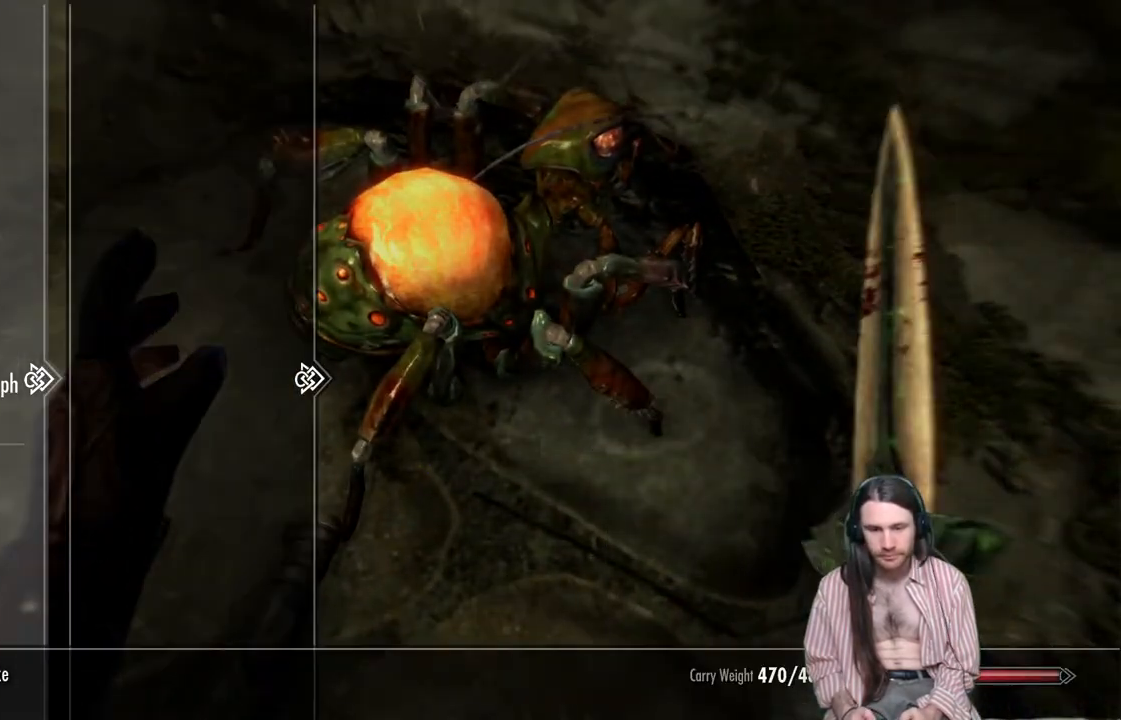
{"buttons": [], "left_stick": "center", "right_stick": "center", "events": [[300, "DPAD_LEFT", "down"], [433, "DPAD_LEFT", "up"]]}
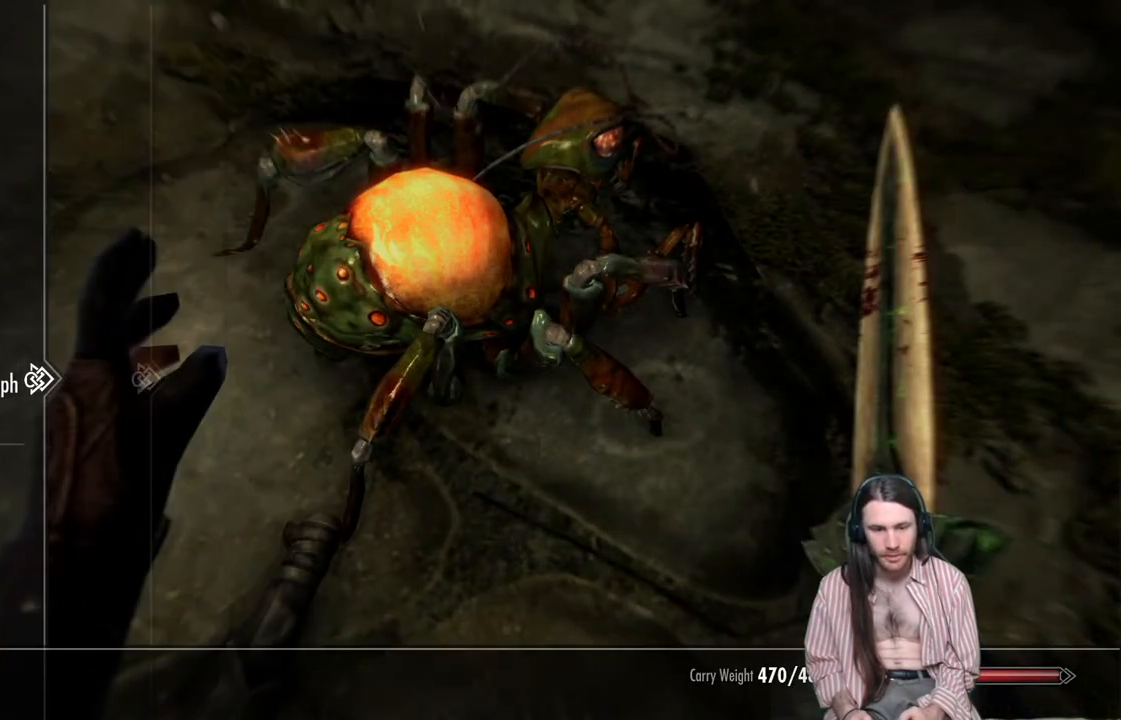
{"buttons": [], "left_stick": "center", "right_stick": "center", "events": [[50, "DPAD_DOWN", "down"], [183, "DPAD_DOWN", "up"], [283, "DPAD_DOWN", "down"], [400, "DPAD_DOWN", "up"]]}
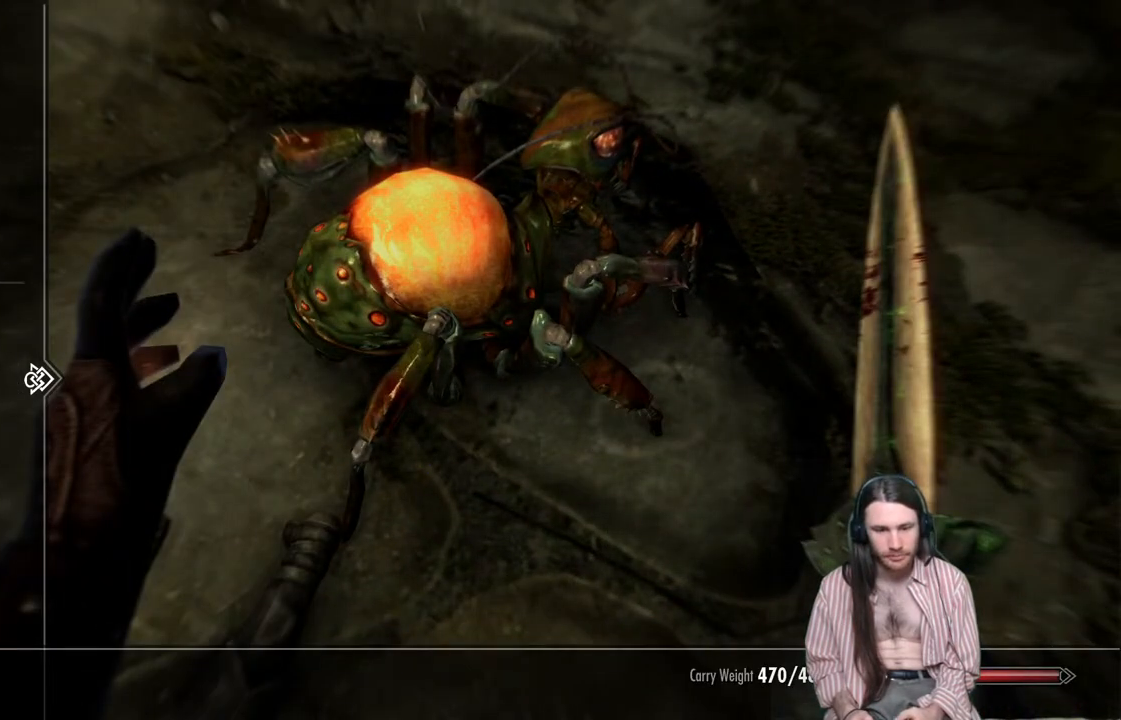
{"buttons": [], "left_stick": "center", "right_stick": "center", "events": [[33, "DPAD_RIGHT", "down"], [183, "DPAD_RIGHT", "up"]]}
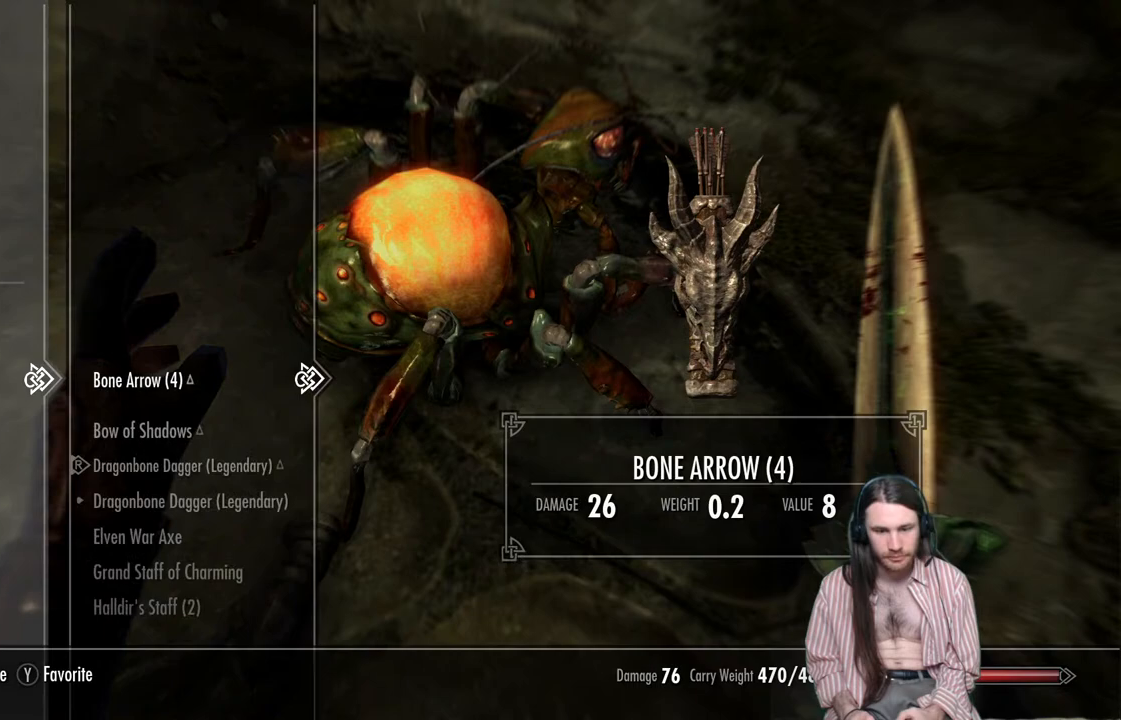
{"buttons": [], "left_stick": "center", "right_stick": "center", "events": [[183, "DPAD_DOWN", "down"], [300, "DPAD_DOWN", "up"]]}
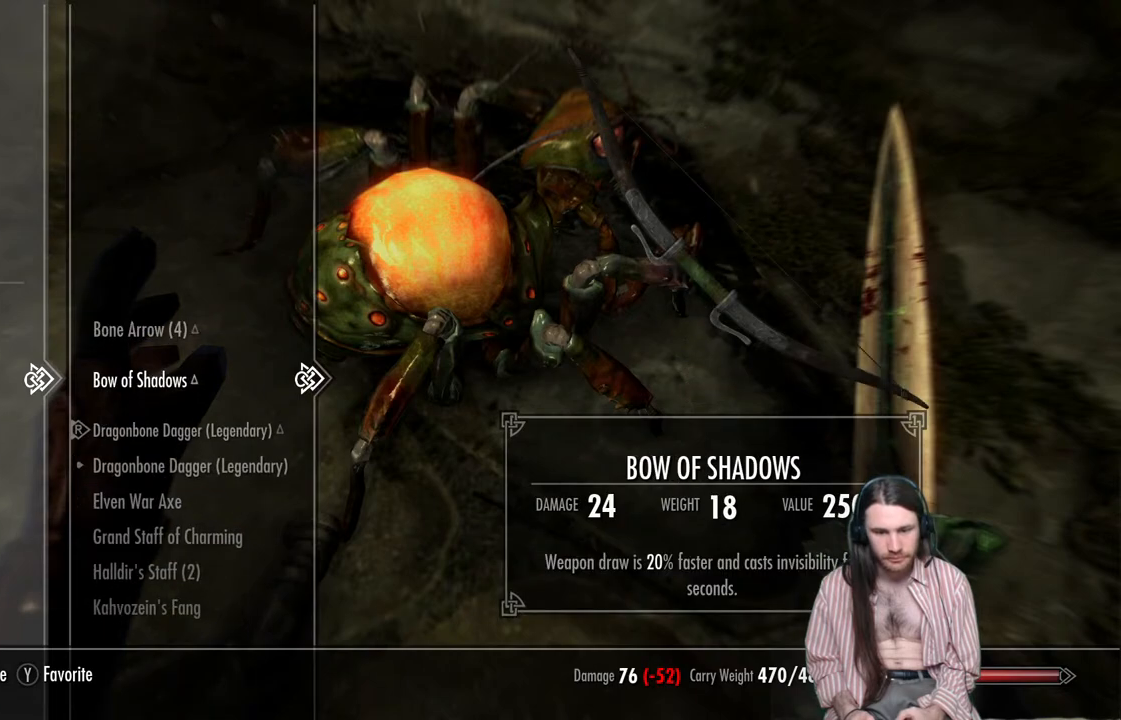
{"buttons": [], "left_stick": "center", "right_stick": "center", "events": [[33, "DPAD_DOWN", "down"], [133, "DPAD_DOWN", "up"], [250, "DPAD_DOWN", "down"], [417, "DPAD_DOWN", "up"]]}
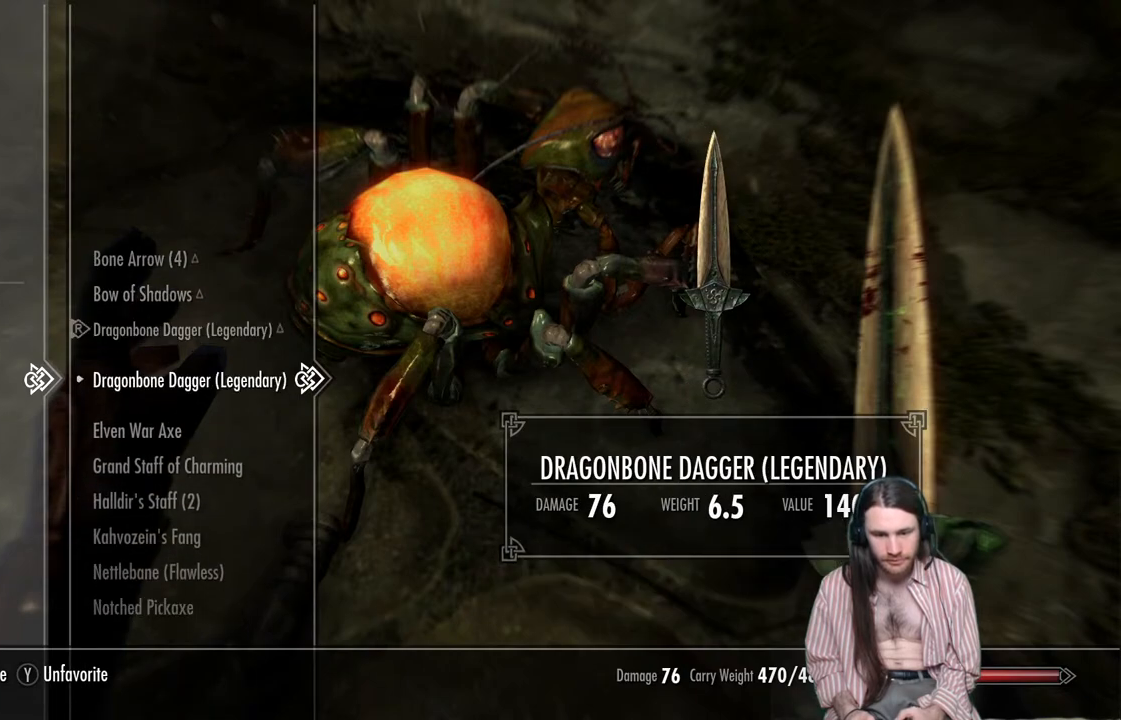
{"buttons": [], "left_stick": "center", "right_stick": "center", "events": [[83, "DPAD_DOWN", "down"], [233, "DPAD_DOWN", "up"]]}
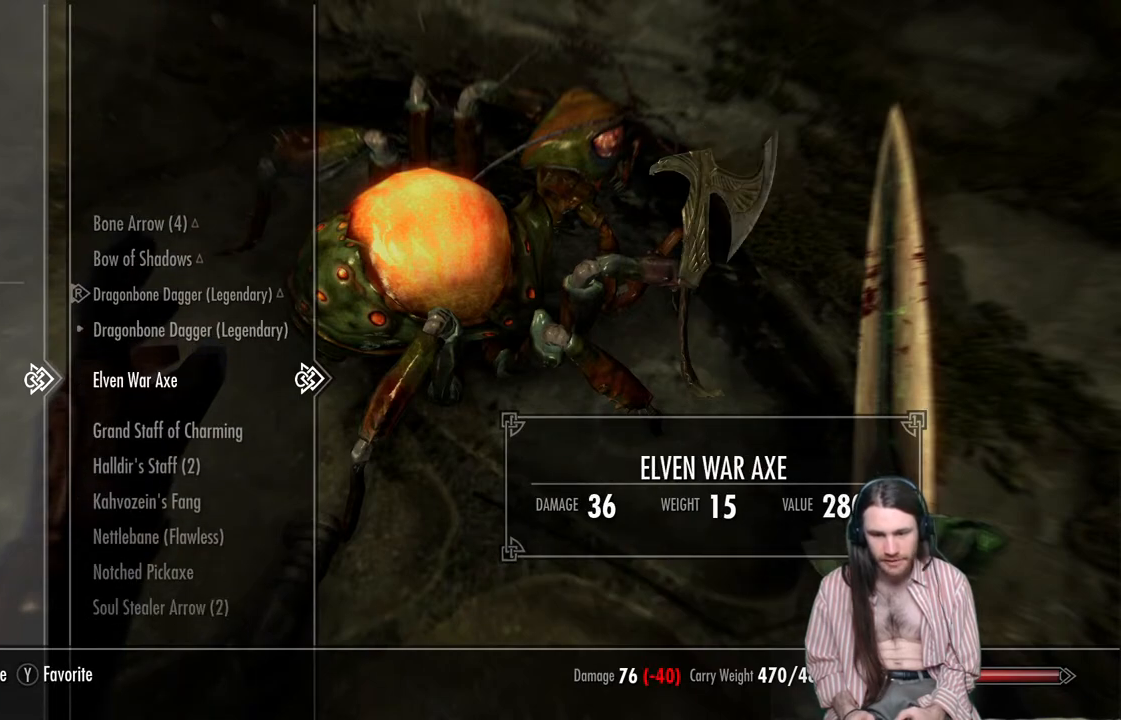
{"buttons": ["X"], "left_stick": "center", "right_stick": "center", "events": [[367, "X", "down"]]}
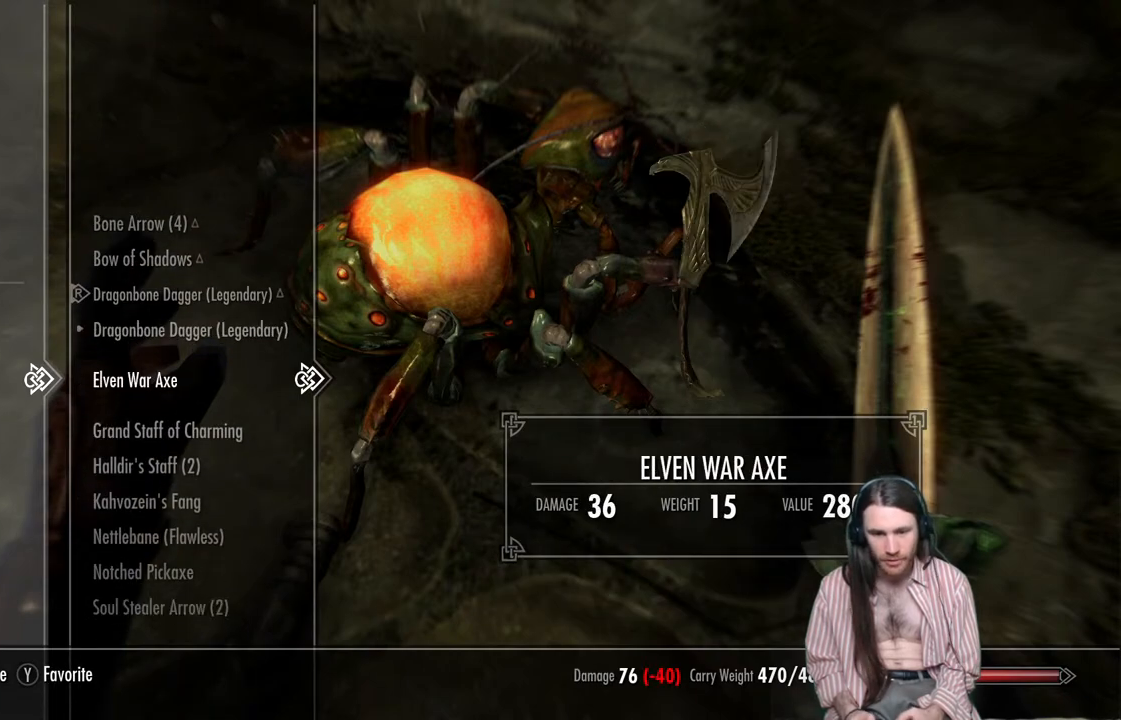
{"buttons": [], "left_stick": "center", "right_stick": "center", "events": [[17, "X", "up"]]}
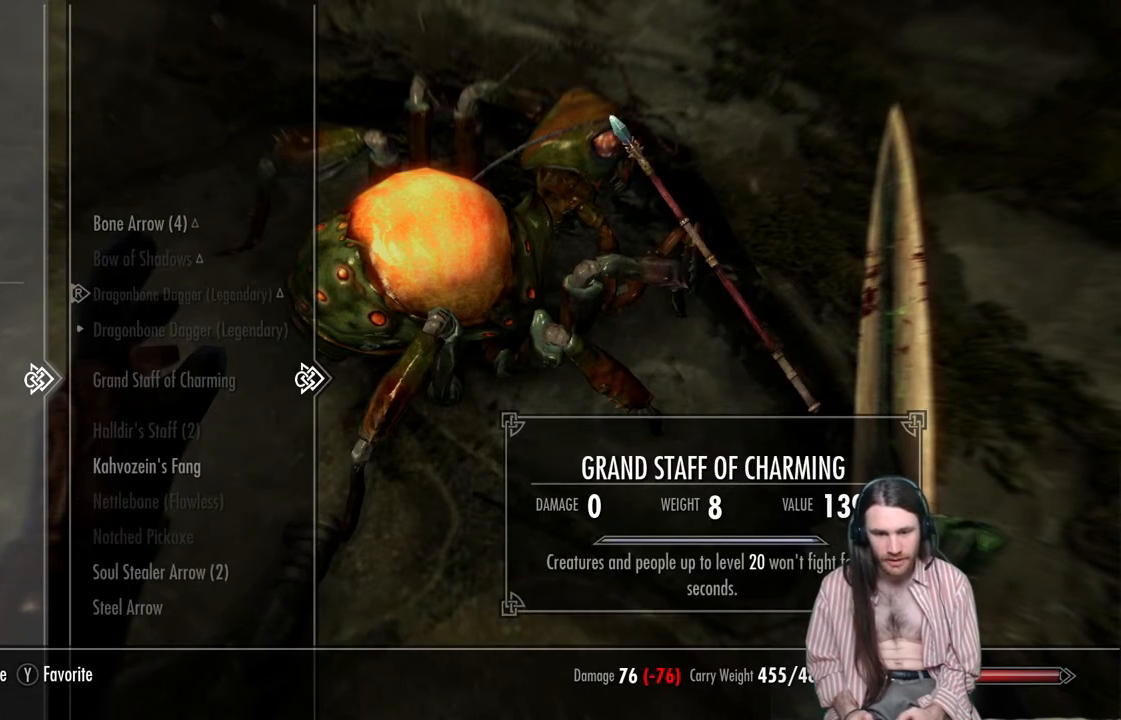
{"buttons": [], "left_stick": "center", "right_stick": "center", "events": [[300, "DPAD_DOWN", "down"], [450, "DPAD_DOWN", "up"]]}
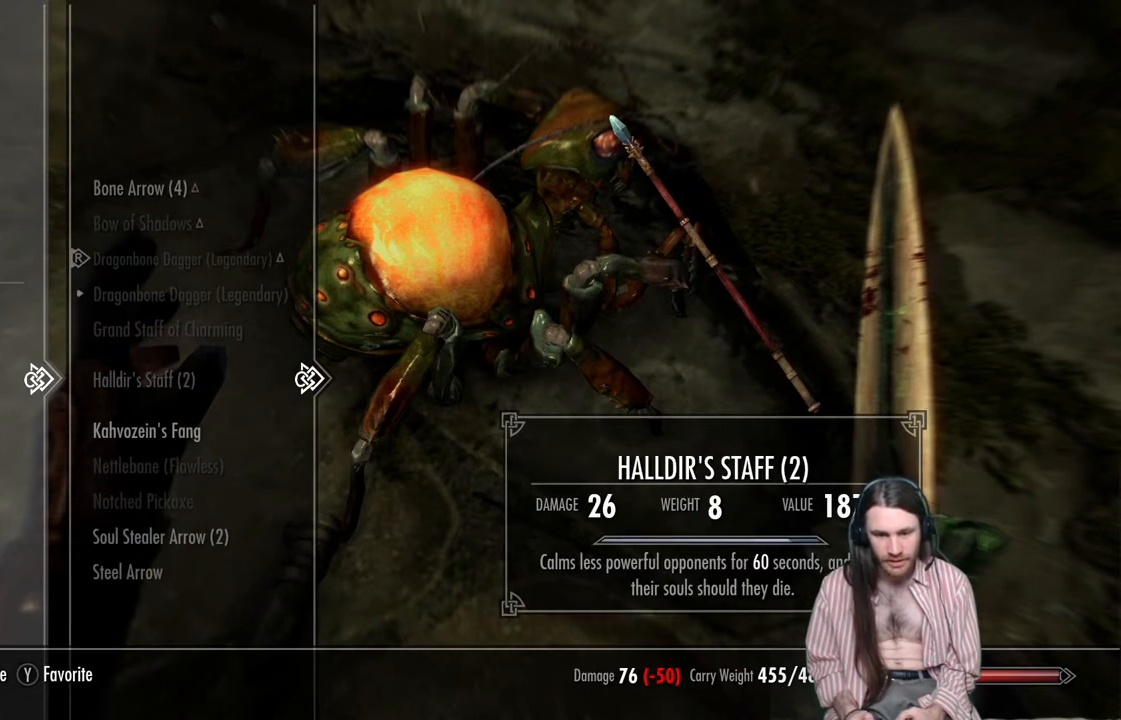
{"buttons": [], "left_stick": "center", "right_stick": "center", "events": [[367, "DPAD_DOWN", "down"], [500, "DPAD_DOWN", "up"]]}
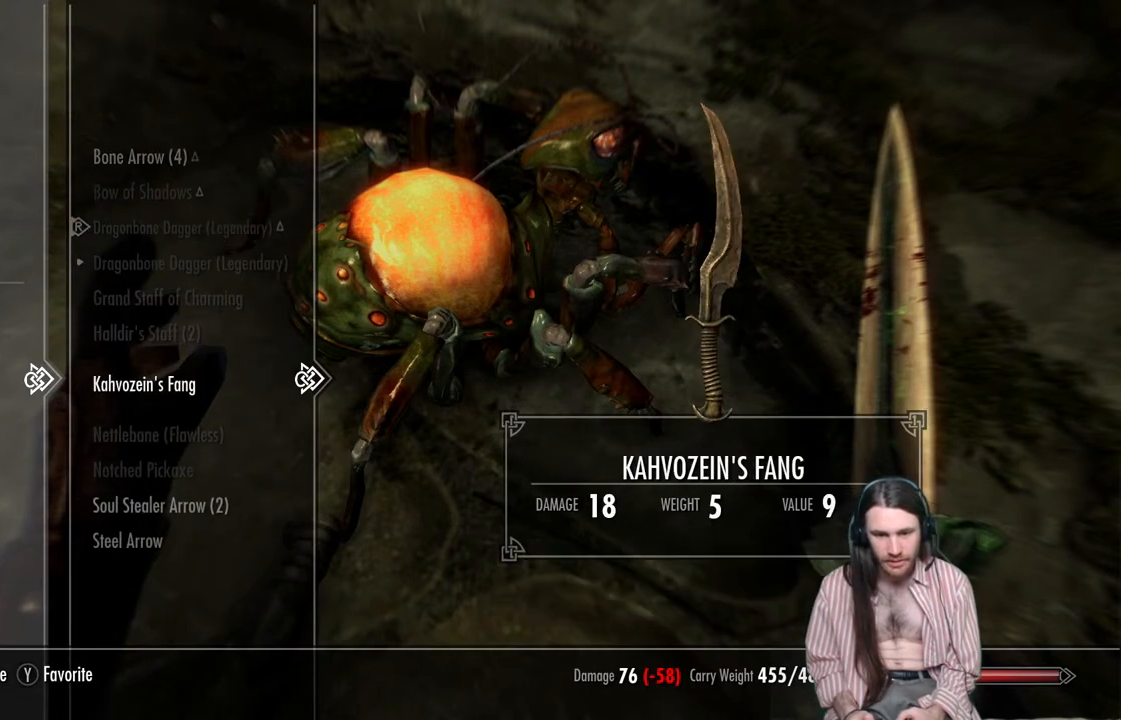
{"buttons": [], "left_stick": "center", "right_stick": "center", "events": []}
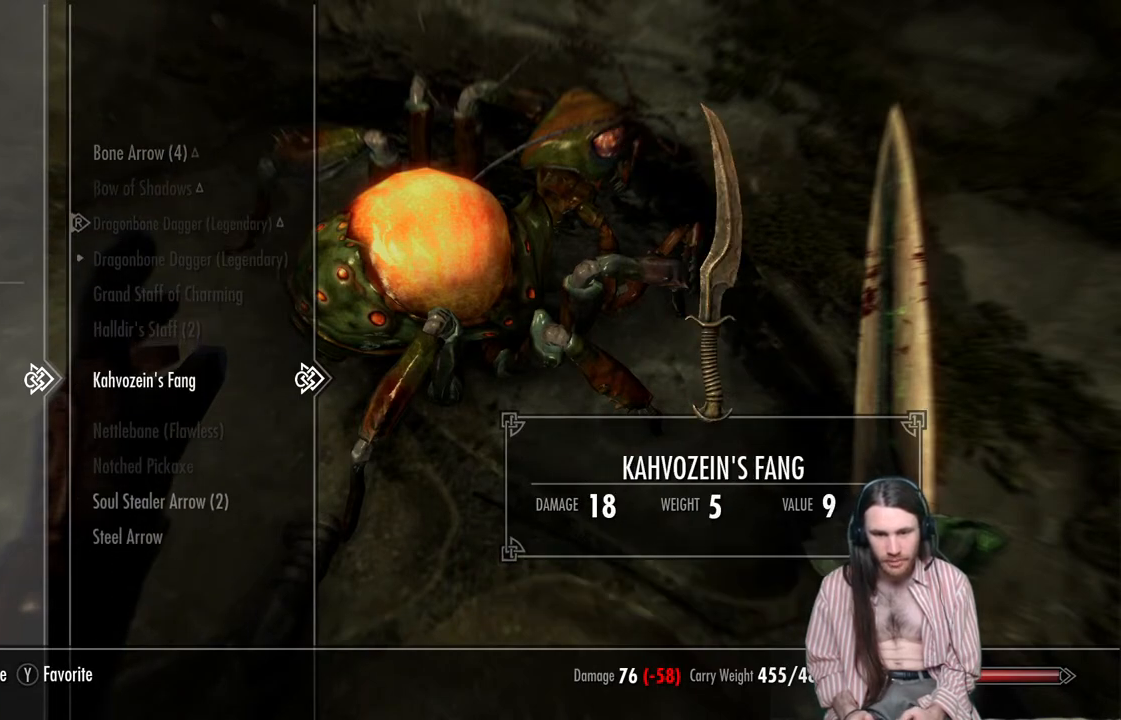
{"buttons": [], "left_stick": "center", "right_stick": "center", "events": []}
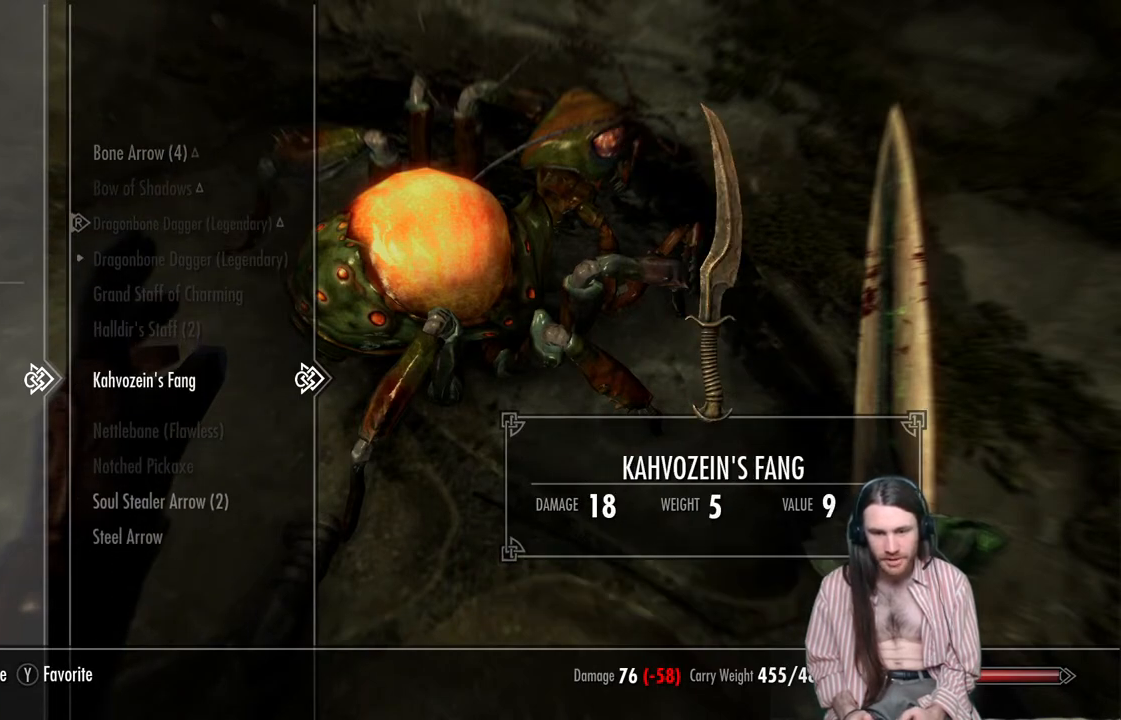
{"buttons": [], "left_stick": "center", "right_stick": "center", "events": []}
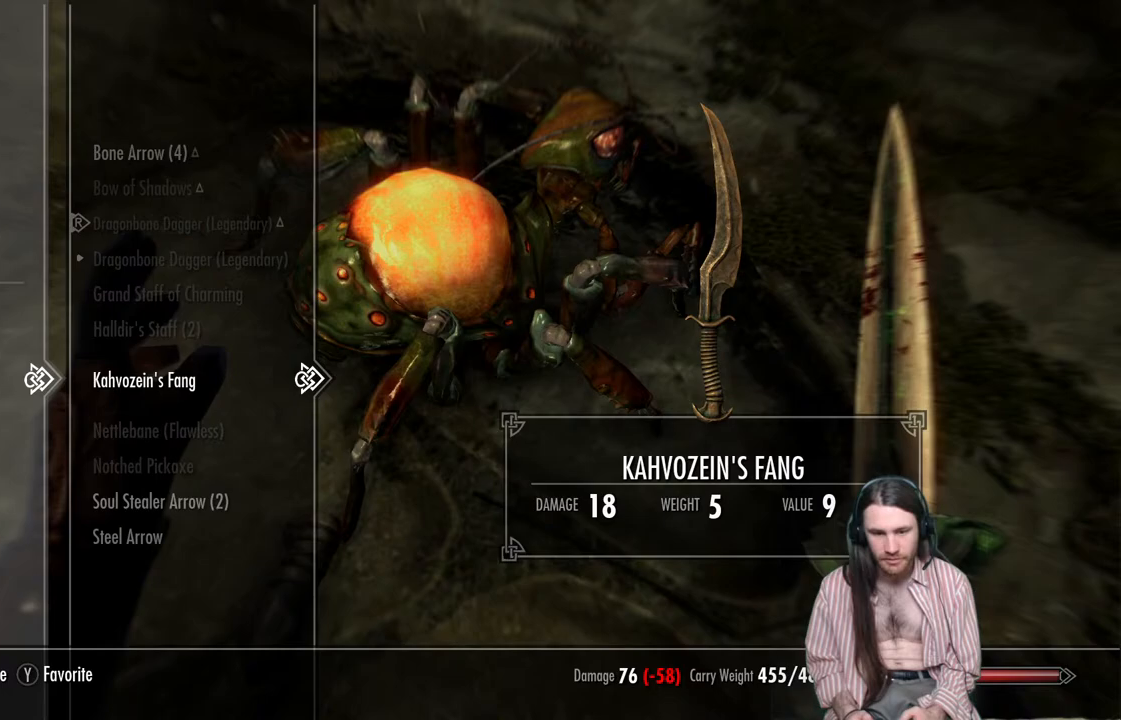
{"buttons": [], "left_stick": "center", "right_stick": "center", "events": [[283, "DPAD_LEFT", "down"], [433, "DPAD_LEFT", "up"]]}
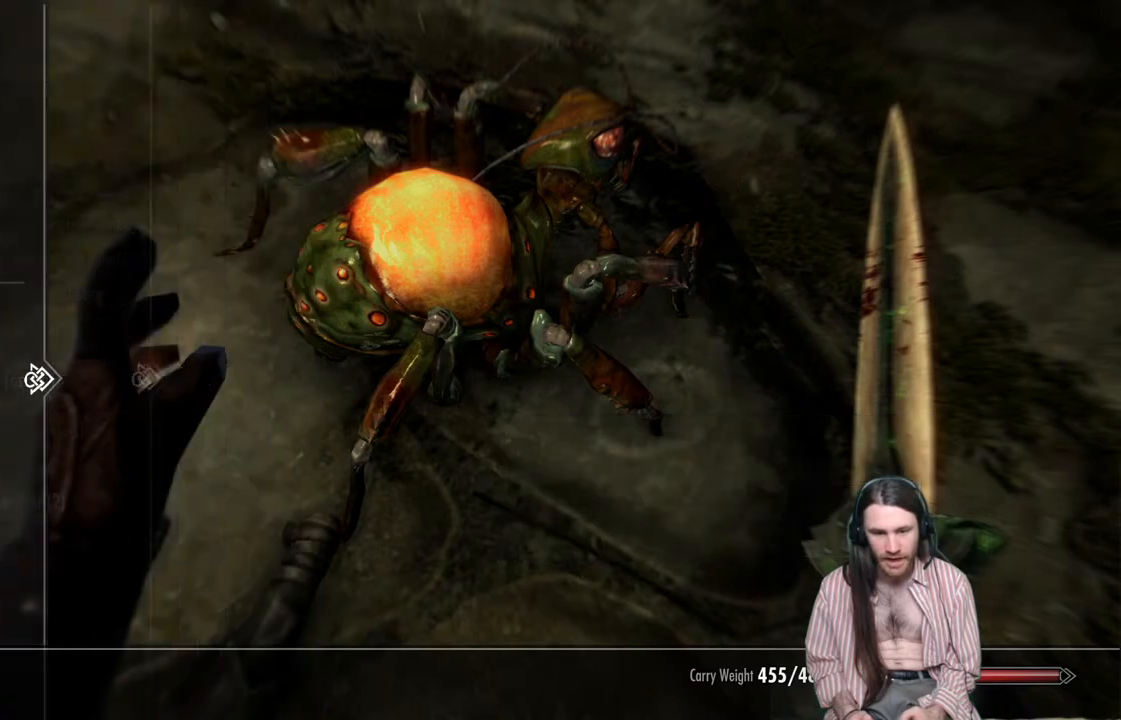
{"buttons": [], "left_stick": "center", "right_stick": "center", "events": [[83, "DPAD_DOWN", "down"], [200, "DPAD_DOWN", "up"], [350, "DPAD_RIGHT", "down"], [500, "DPAD_RIGHT", "up"]]}
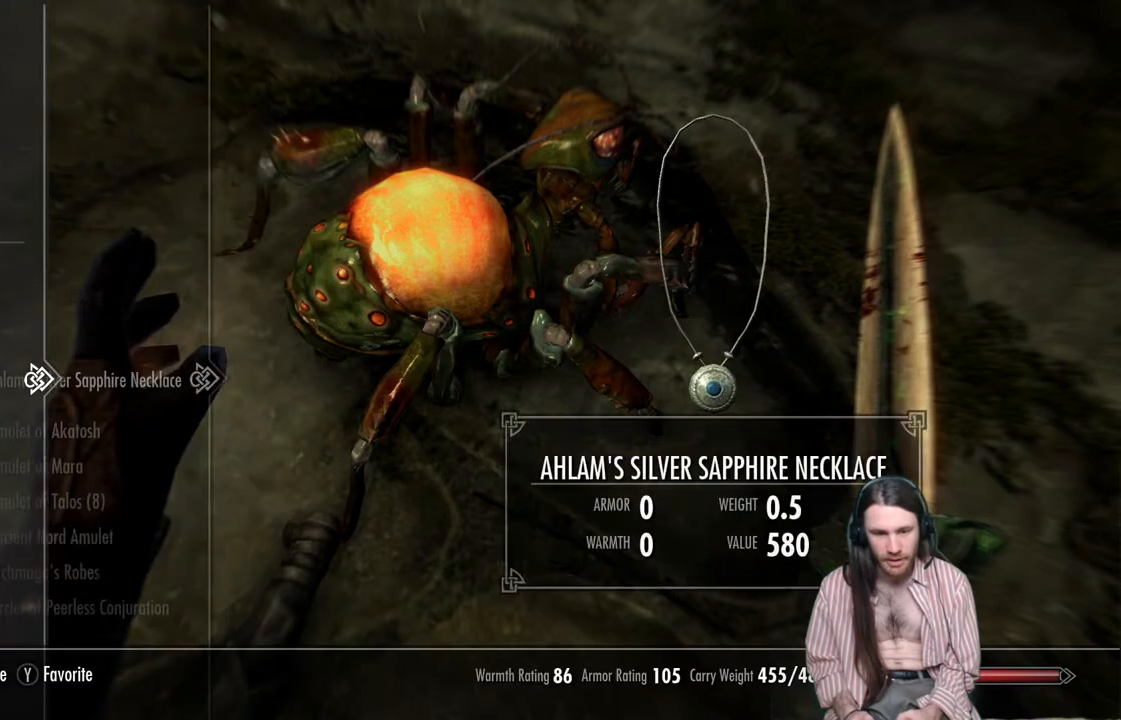
{"buttons": ["DPAD_DOWN"], "left_stick": "center", "right_stick": "center", "events": [[383, "DPAD_DOWN", "down"]]}
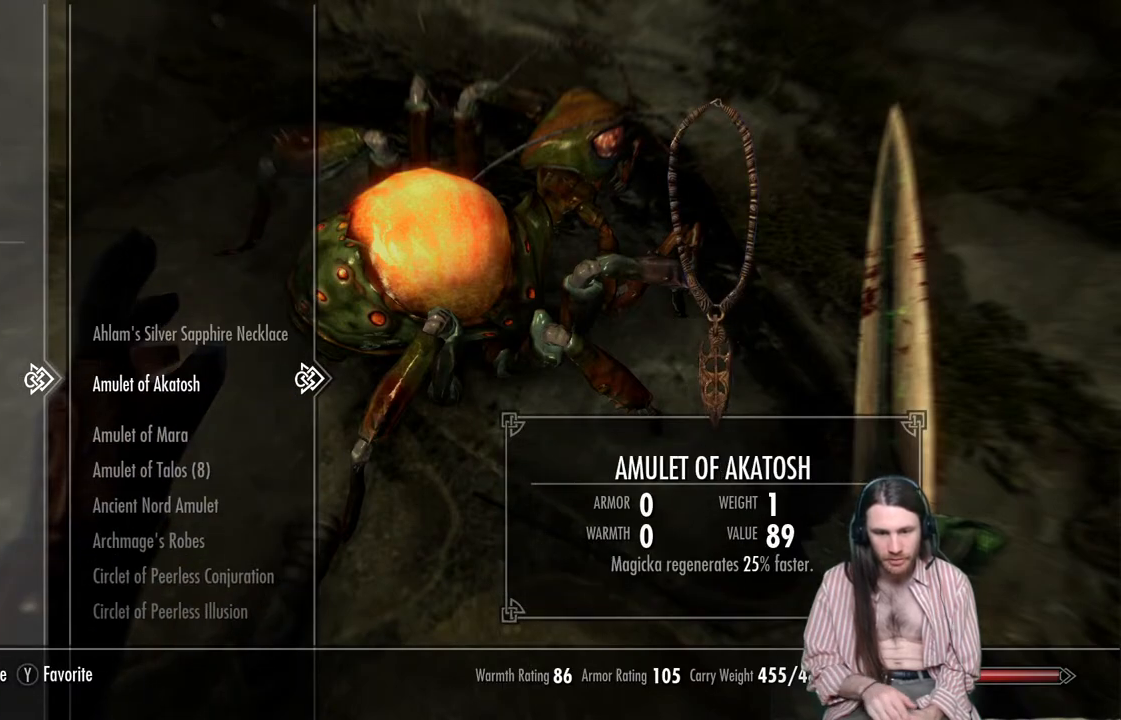
{"buttons": ["DPAD_DOWN"], "left_stick": "down", "right_stick": "center", "events": [[17, "left_stick", "down"], [283, "left_stick", "center"], [333, "left_stick", "down"], [433, "left_stick", "center"], [483, "left_stick", "down"]]}
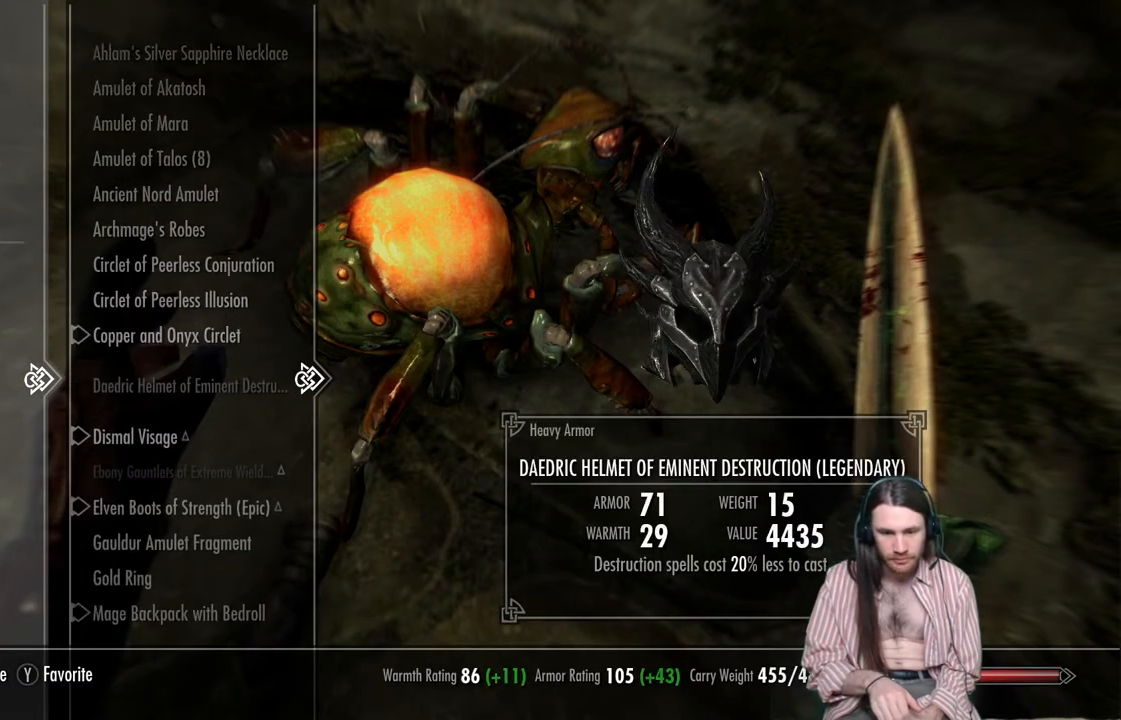
{"buttons": ["DPAD_DOWN"], "left_stick": "down", "right_stick": "center", "events": [[83, "left_stick", "center"], [133, "left_stick", "down"], [383, "left_stick", "center"], [433, "left_stick", "down"]]}
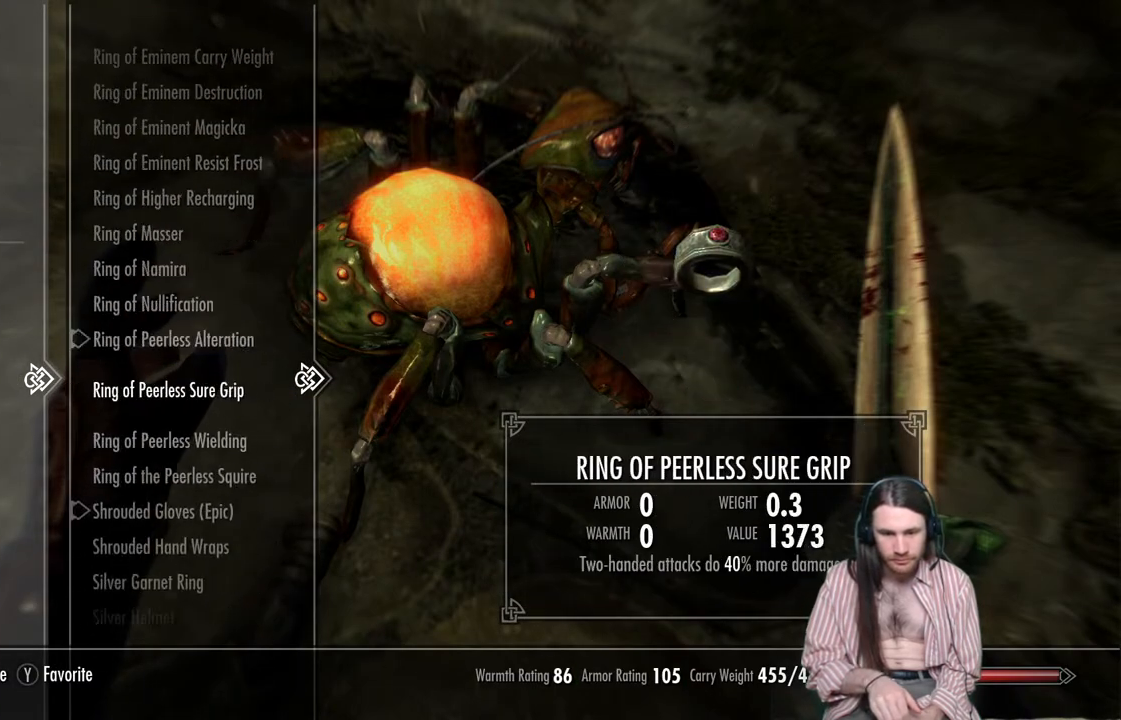
{"buttons": [], "left_stick": "center", "right_stick": "center", "events": [[33, "left_stick", "center"], [100, "left_stick", "down"], [450, "left_stick", "center"], [467, "DPAD_DOWN", "up"]]}
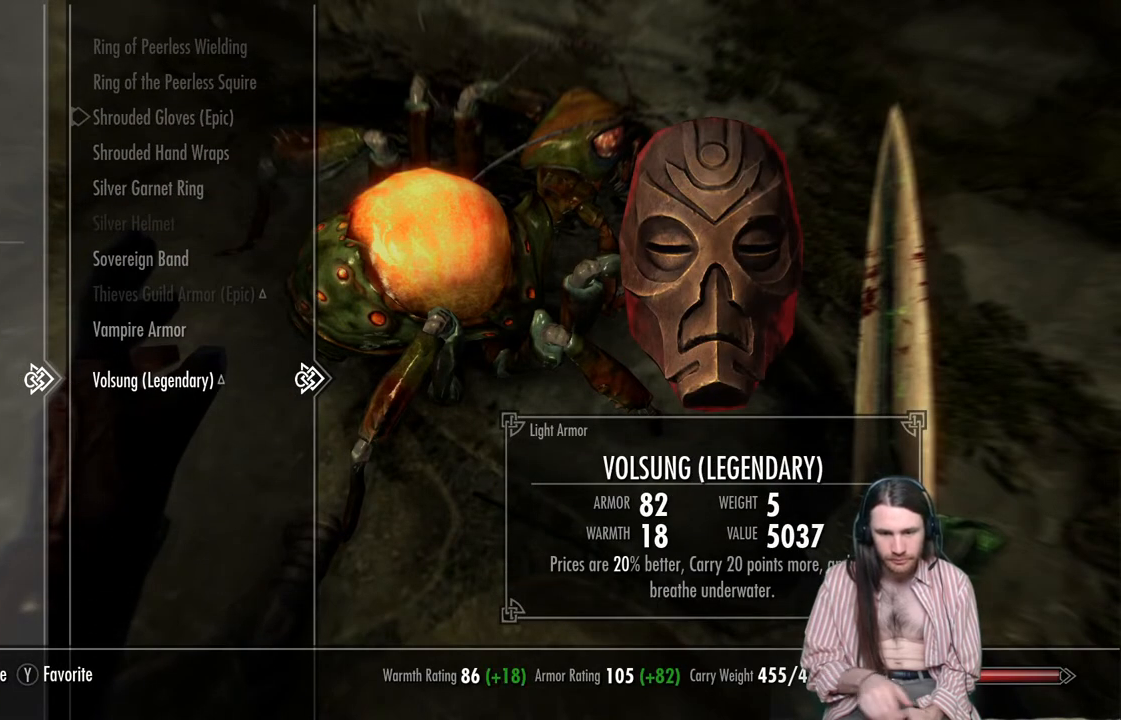
{"buttons": [], "left_stick": "center", "right_stick": "center", "events": [[150, "DPAD_UP", "down"], [250, "DPAD_UP", "up"]]}